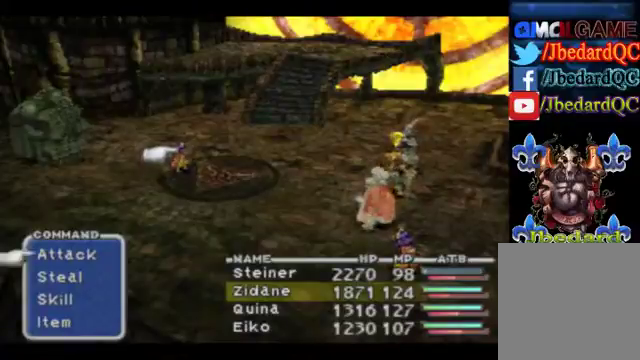
Gameplay with a controller (Xbox layout); each line is a JSON object with the inputs held at the frame after it. "events" lists button and stick changes between this image and that frame as [ms after this image, input, new state], when the widget could be followed in between. Not read: L1 L3 R1 R3 right_stick.
{"buttons": [], "left_stick": "center", "events": [[233, "left_stick", "left"], [433, "left_stick", "center"]]}
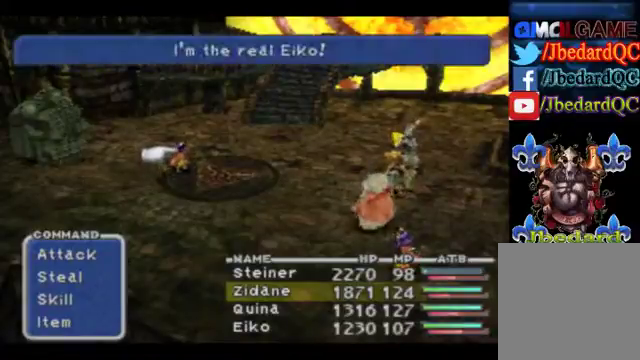
{"buttons": [], "left_stick": "left", "events": [[167, "left_stick", "up-left"], [367, "left_stick", "center"], [433, "left_stick", "left"]]}
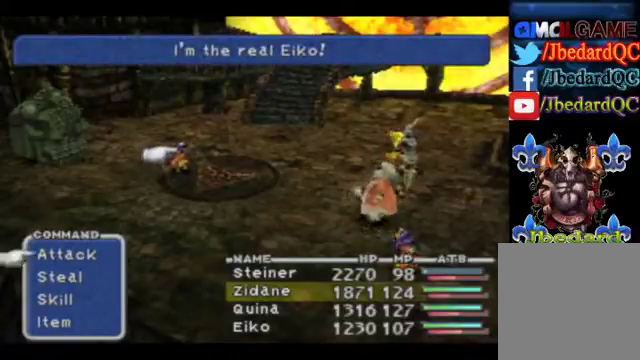
{"buttons": [], "left_stick": "up-left", "events": [[100, "left_stick", "down-right"], [400, "left_stick", "up-left"]]}
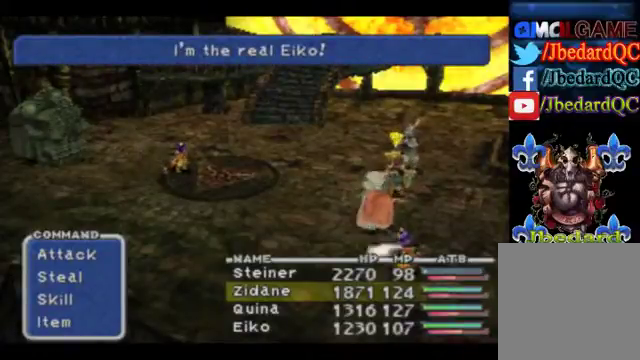
{"buttons": [], "left_stick": "up-left", "events": [[67, "left_stick", "center"], [333, "left_stick", "left"], [400, "left_stick", "up-left"]]}
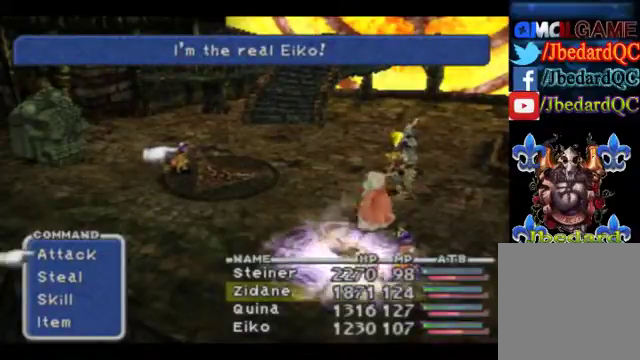
{"buttons": [], "left_stick": "center", "events": [[67, "left_stick", "center"], [267, "left_stick", "left"], [500, "left_stick", "center"]]}
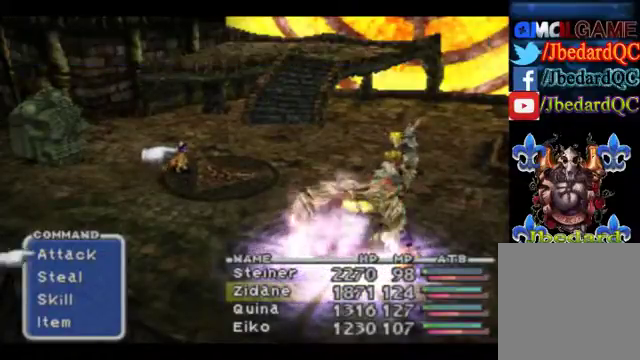
{"buttons": [], "left_stick": "center", "events": [[233, "left_stick", "down"], [467, "left_stick", "center"]]}